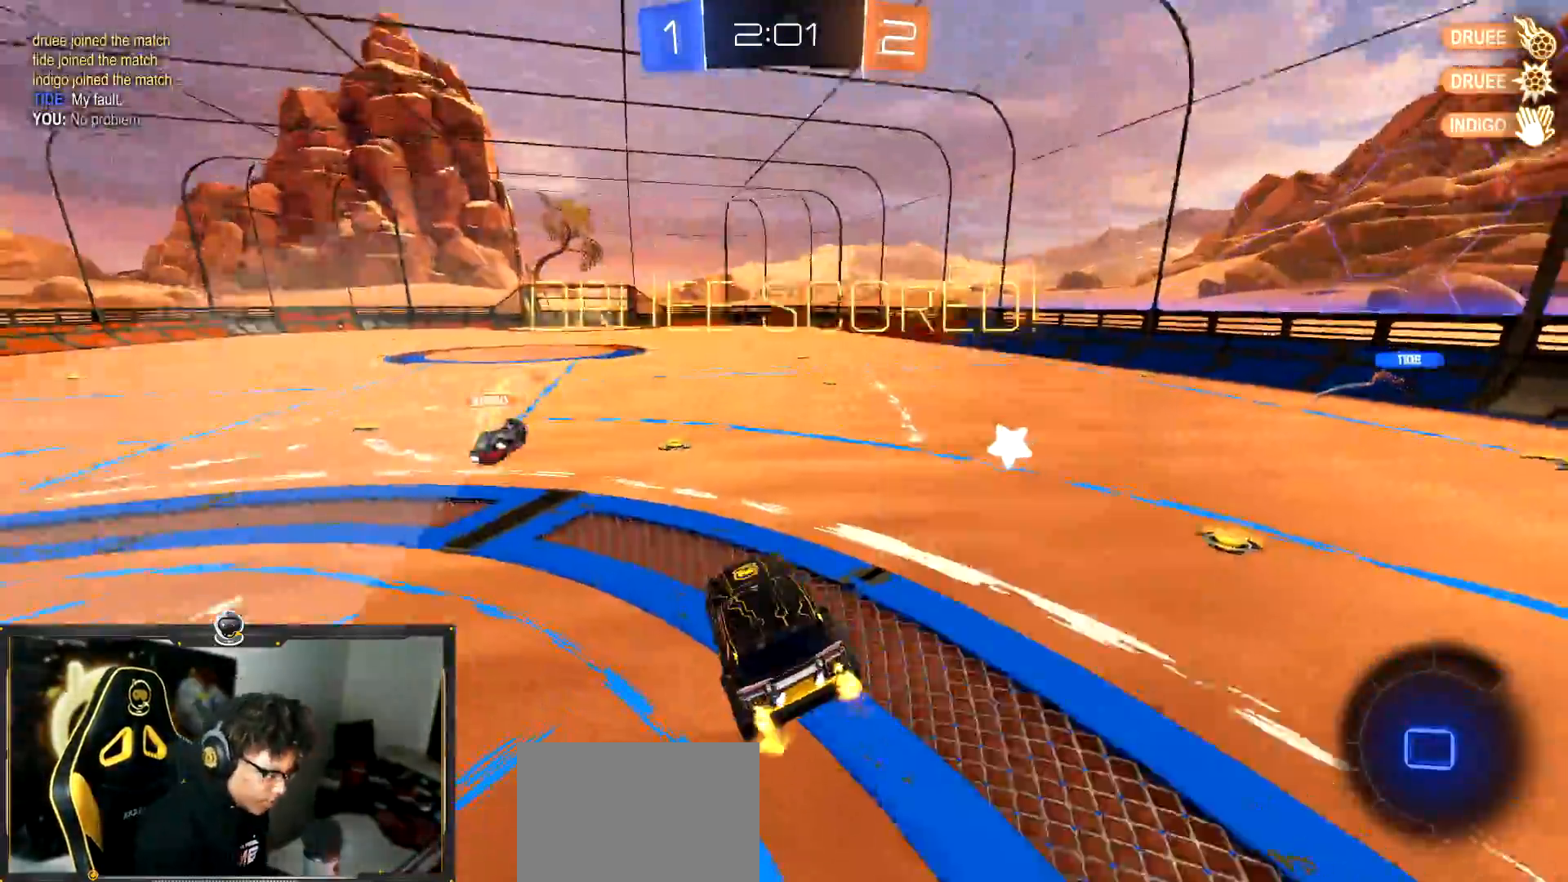
Gameplay with a controller (PlayStation layout); each line is a JSON object with the inputs held at the frame after it. "events" lists button and stick changes between this image and that frame as [ms after this image, input, new state], when the widget could be followed in between. Not read: R3 right_stick.
{"buttons": ["CROSS", "R2"], "left_stick": "up", "events": [[16, "L1", "up"], [50, "left_stick", "up-right"], [183, "left_stick", "up"], [333, "CROSS", "down"], [433, "CROSS", "up"], [483, "CROSS", "down"]]}
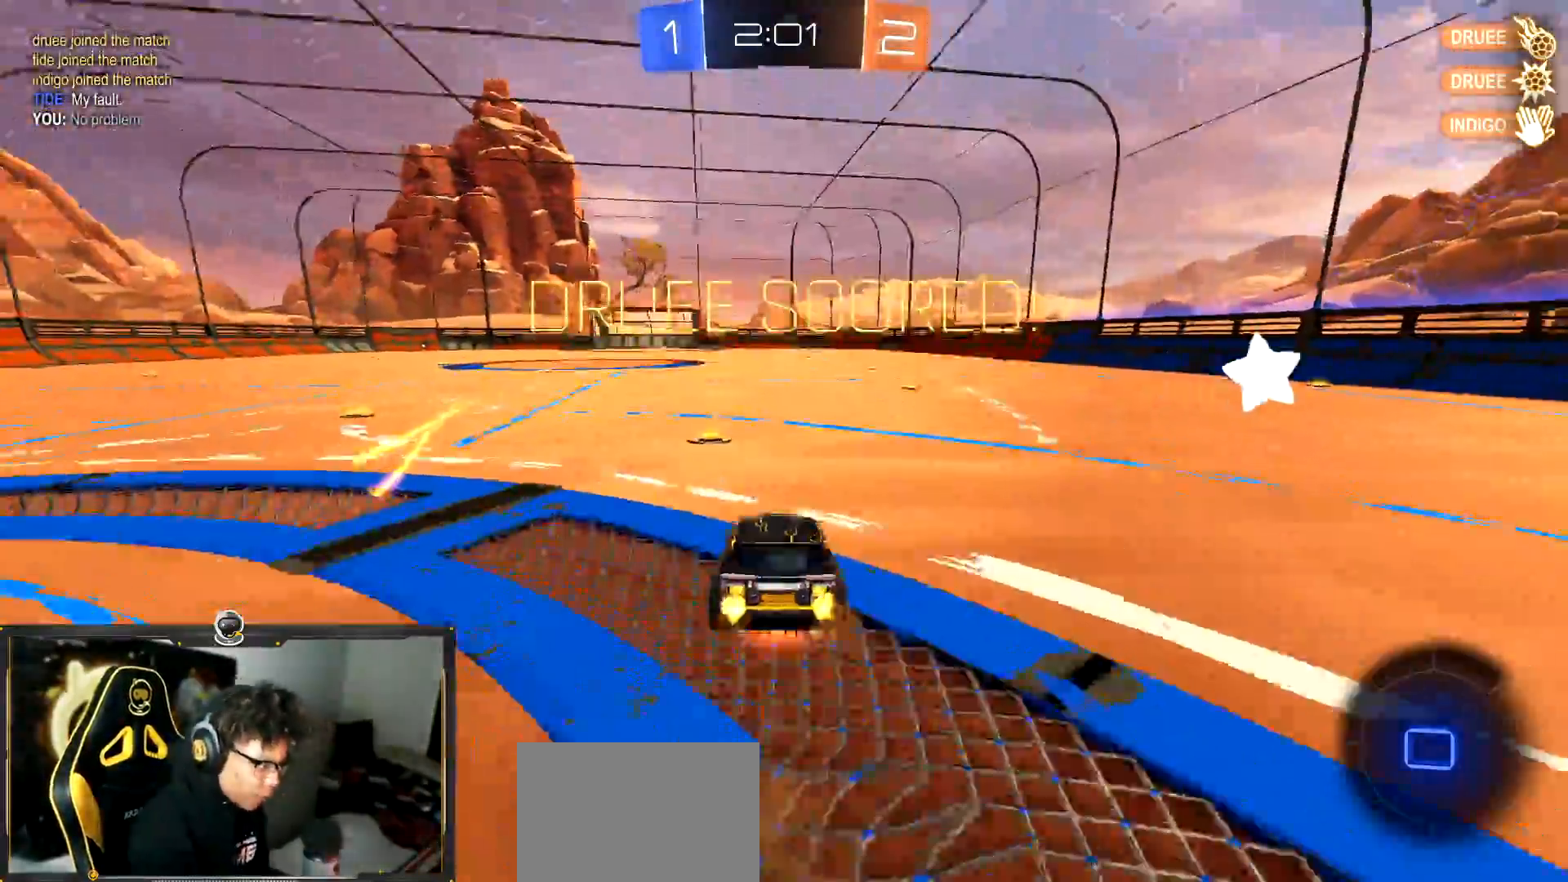
{"buttons": ["L1"], "left_stick": "left", "events": [[67, "CROSS", "up"], [83, "left_stick", "down-right"], [150, "L3", "down"], [150, "left_stick", "down"], [284, "L3", "up"], [317, "R2", "up"], [367, "left_stick", "down-left"], [417, "L1", "down"], [484, "left_stick", "left"]]}
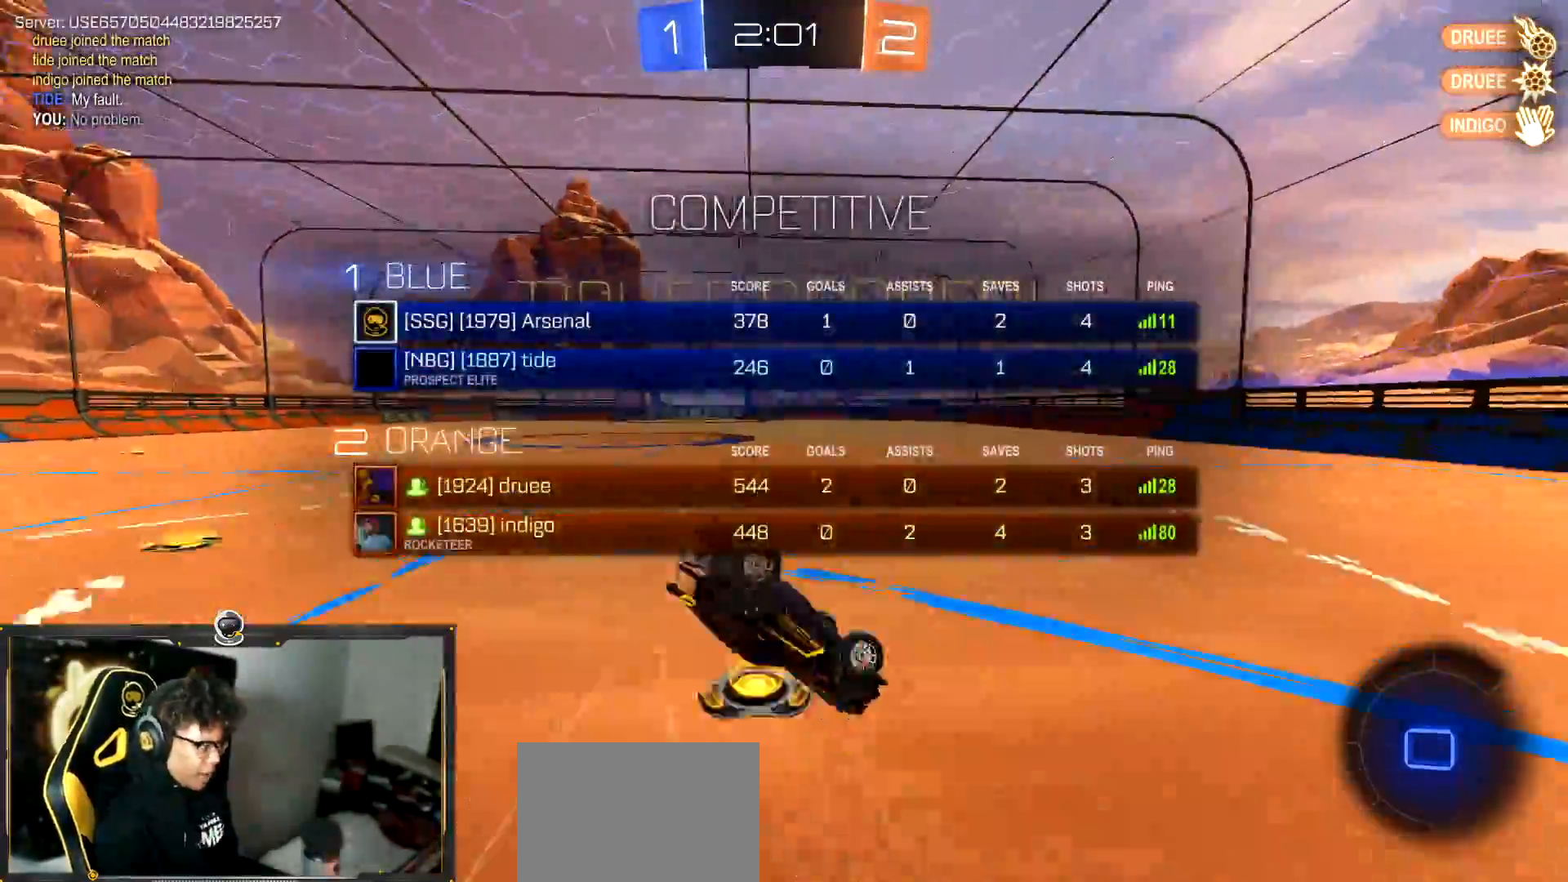
{"buttons": [], "left_stick": "center", "events": [[16, "TRIANGLE", "down"], [83, "L3", "down"], [83, "TRIANGLE", "up"], [166, "left_stick", "up-left"], [266, "L3", "up"], [317, "L1", "up"], [333, "CROSS", "down"], [400, "left_stick", "center"], [467, "CROSS", "up"]]}
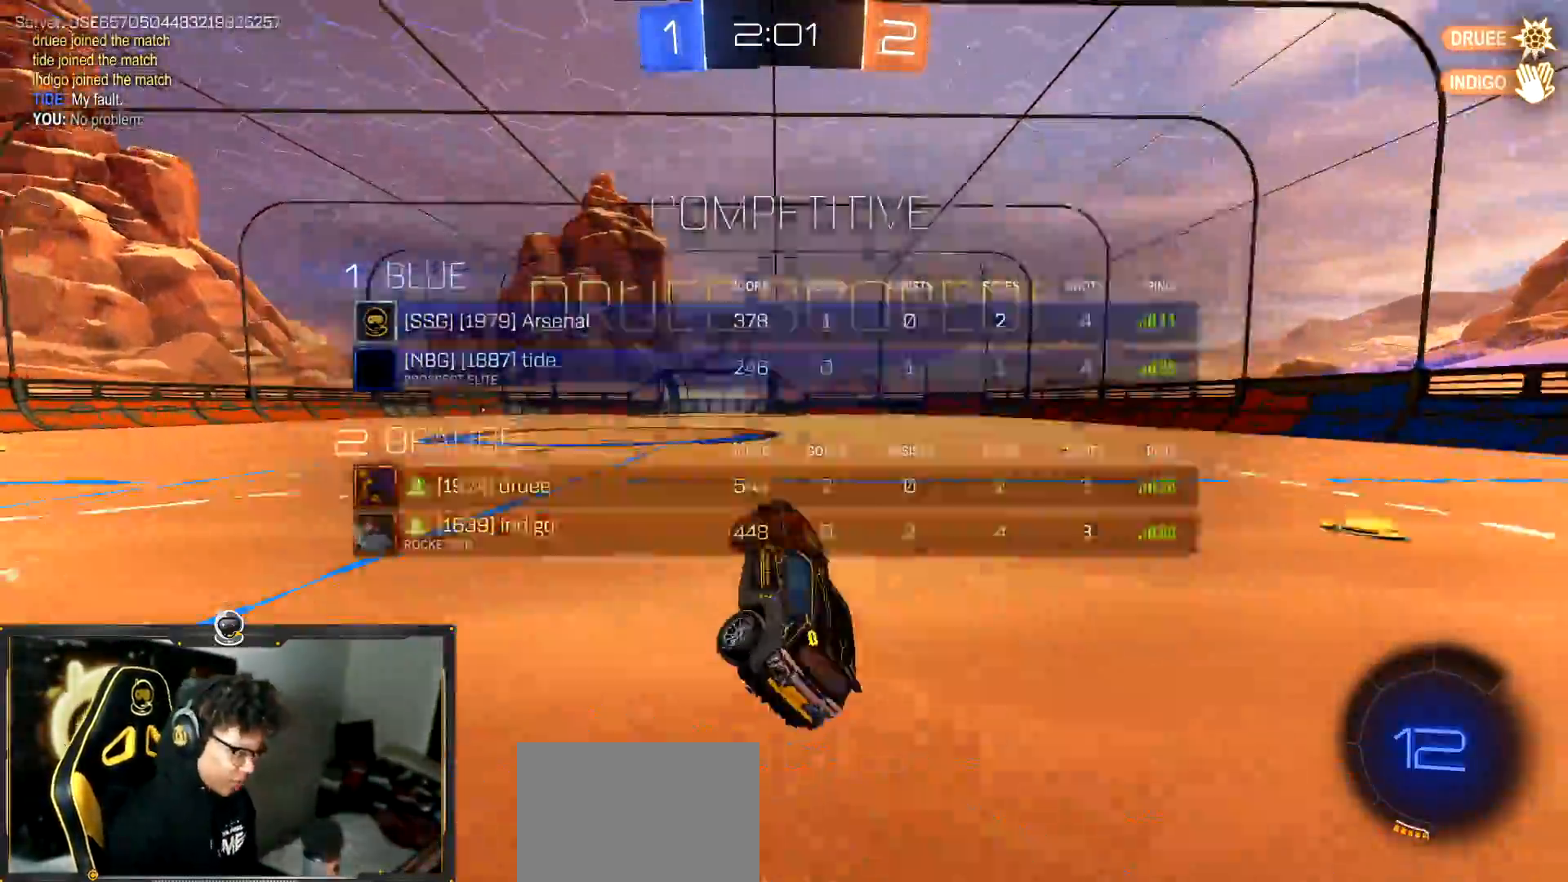
{"buttons": ["CROSS"], "left_stick": "center", "events": [[50, "CROSS", "down"], [150, "CROSS", "up"], [250, "CROSS", "down"], [350, "CROSS", "up"], [450, "CROSS", "down"]]}